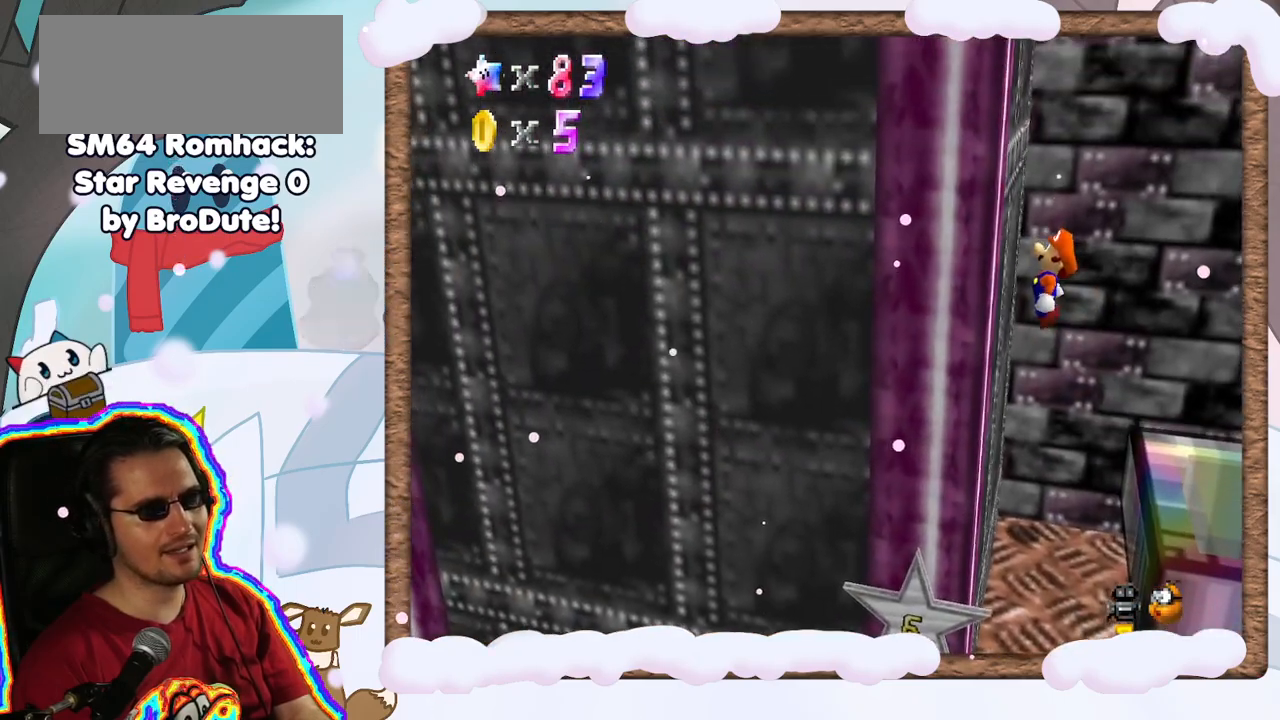
Gameplay with a controller (Nintendo layout); each line is a JSON object with the inputs held at the frame after it (dt_ms = milliseconds from this image to that frame). "events" lists button and stick changes between this image and that frame as [ms after this image, input, new state], when the widget could be followed in between. Not read: L3 R3.
{"dt_ms": 500, "buttons": [], "left_stick": "center", "events": [[350, "A", "up"], [417, "left_stick", "center"]]}
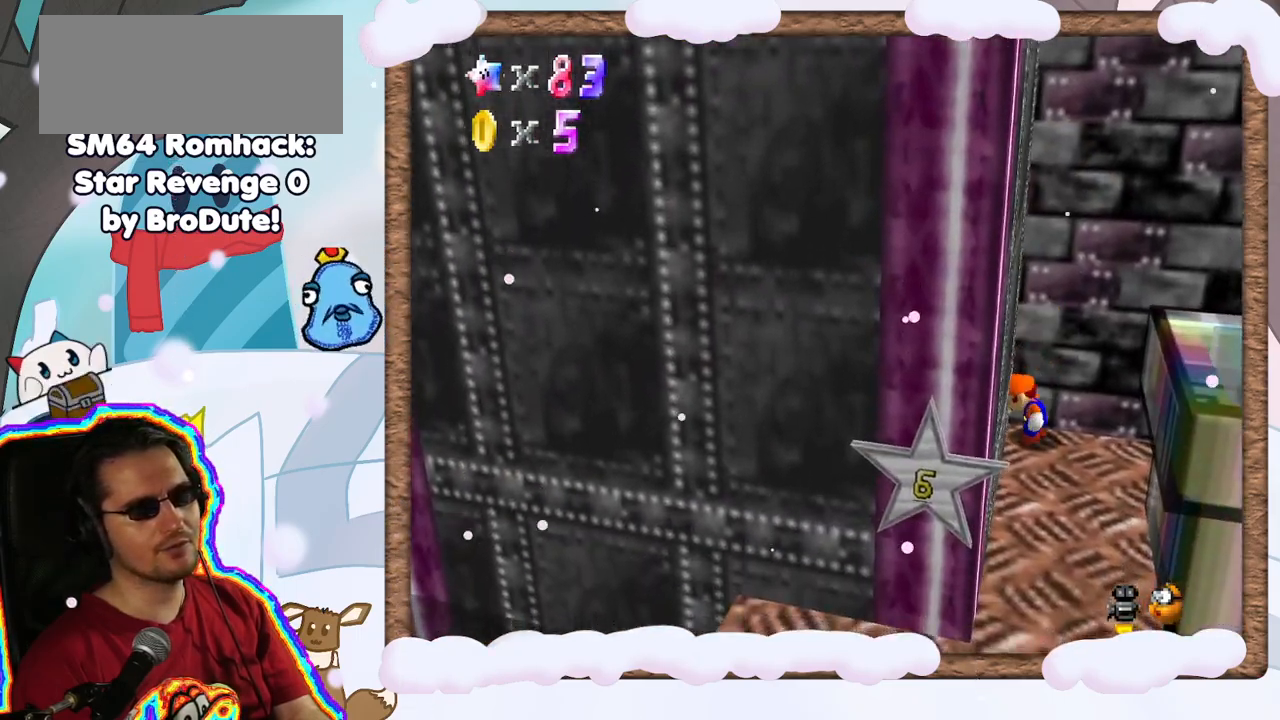
{"dt_ms": 500, "buttons": [], "left_stick": "right", "events": [[200, "left_stick", "down"], [400, "left_stick", "right"]]}
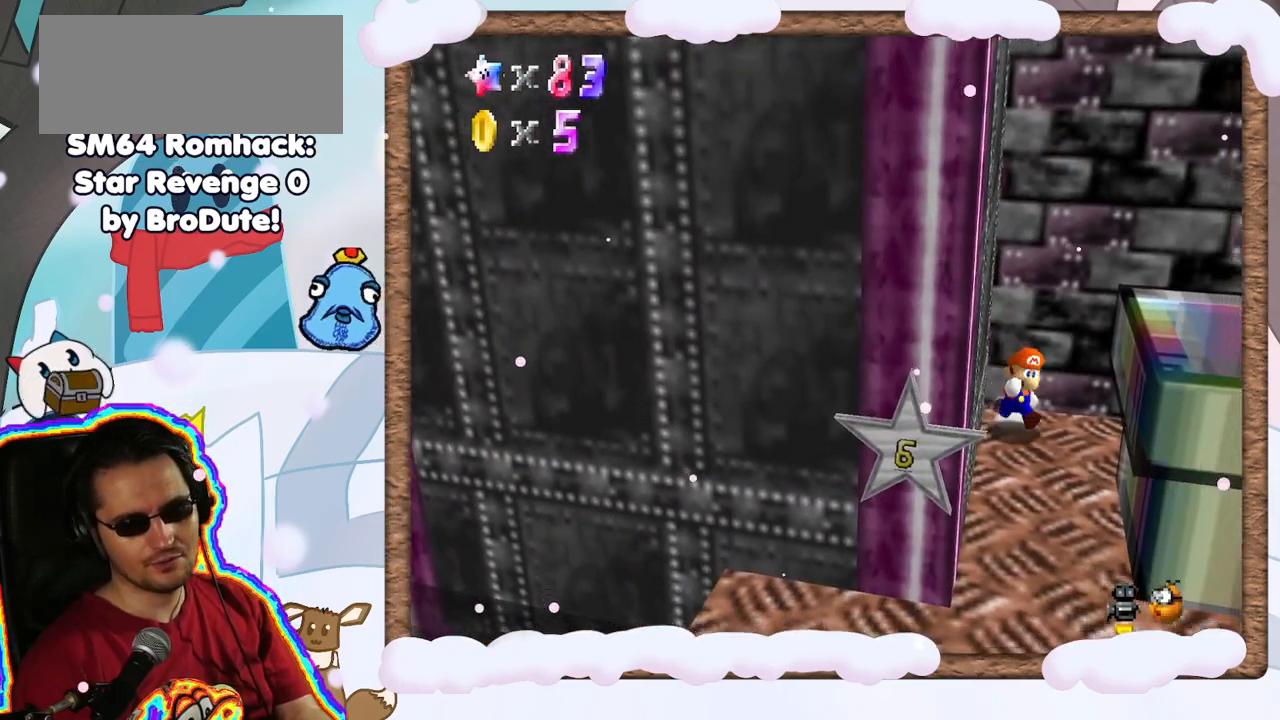
{"dt_ms": 500, "buttons": [], "left_stick": "right", "events": []}
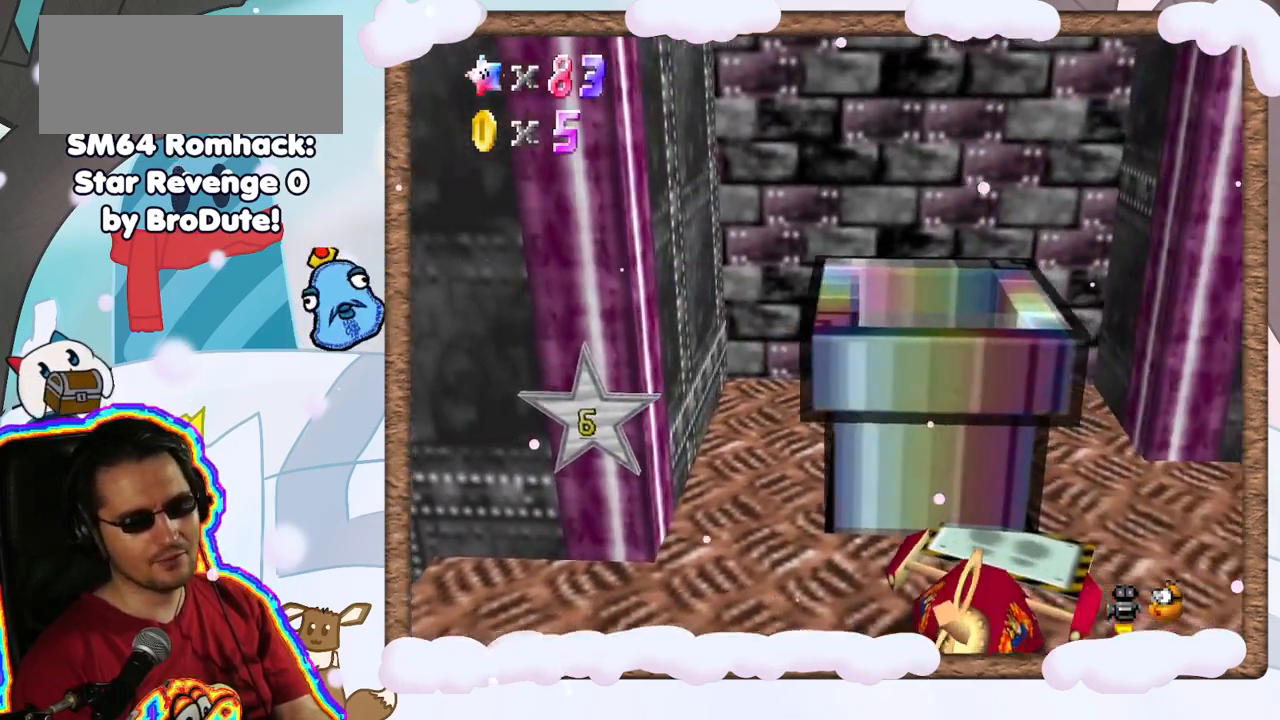
{"dt_ms": 500, "buttons": [], "left_stick": "left", "events": [[350, "left_stick", "left"]]}
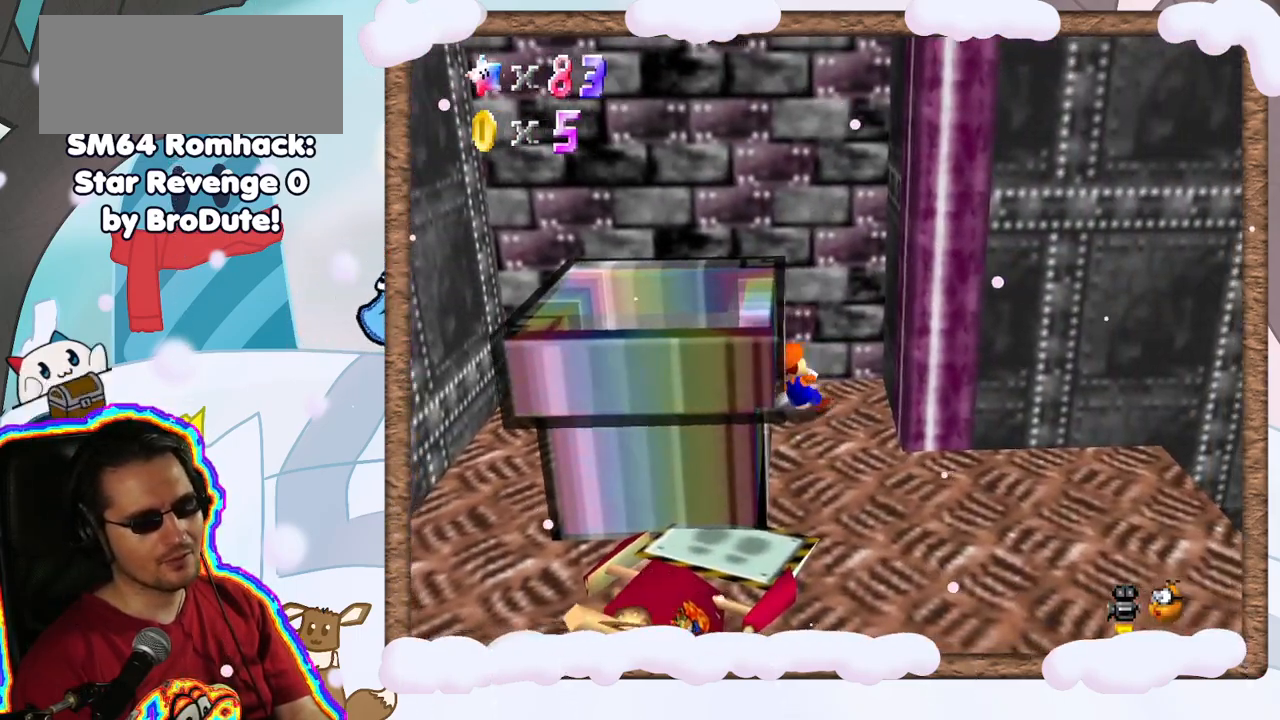
{"dt_ms": 500, "buttons": ["A", "DPAD_UP"], "left_stick": "left", "events": [[250, "A", "down"], [500, "DPAD_UP", "down"]]}
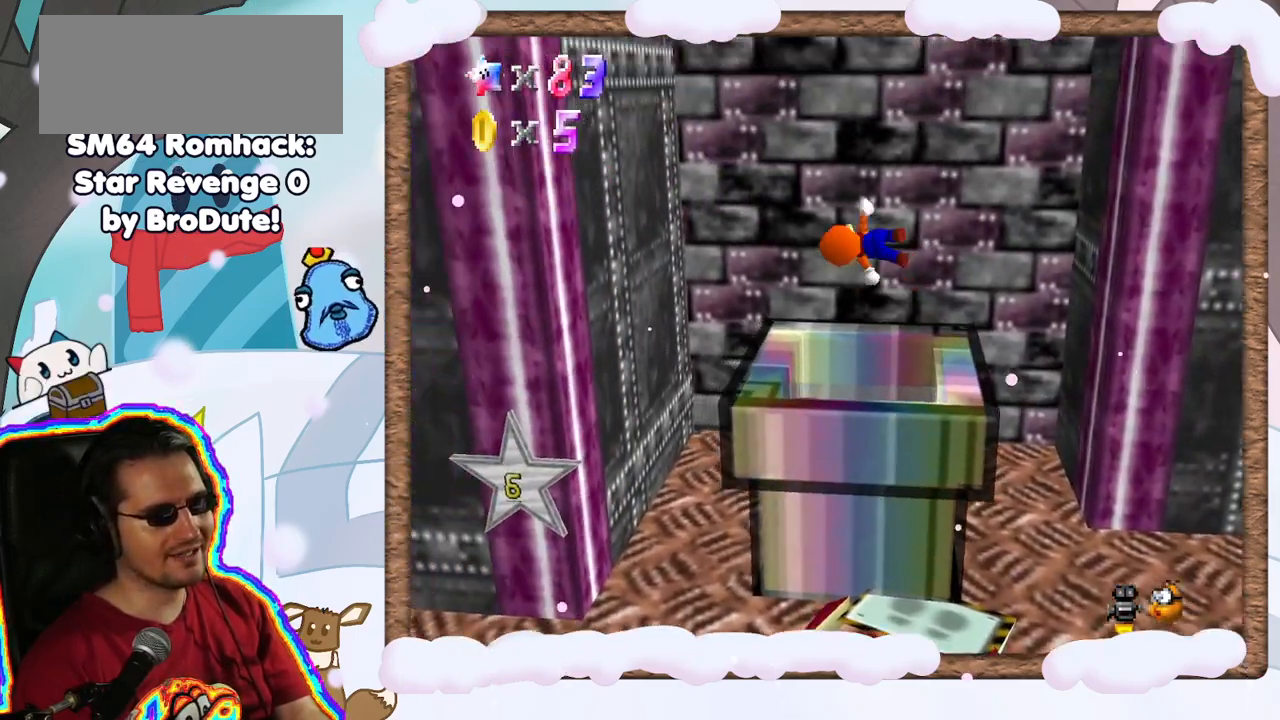
{"dt_ms": 500, "buttons": [], "left_stick": "left", "events": [[50, "DPAD_UP", "up"], [100, "DPAD_DOWN", "down"], [200, "DPAD_DOWN", "up"], [367, "A", "up"]]}
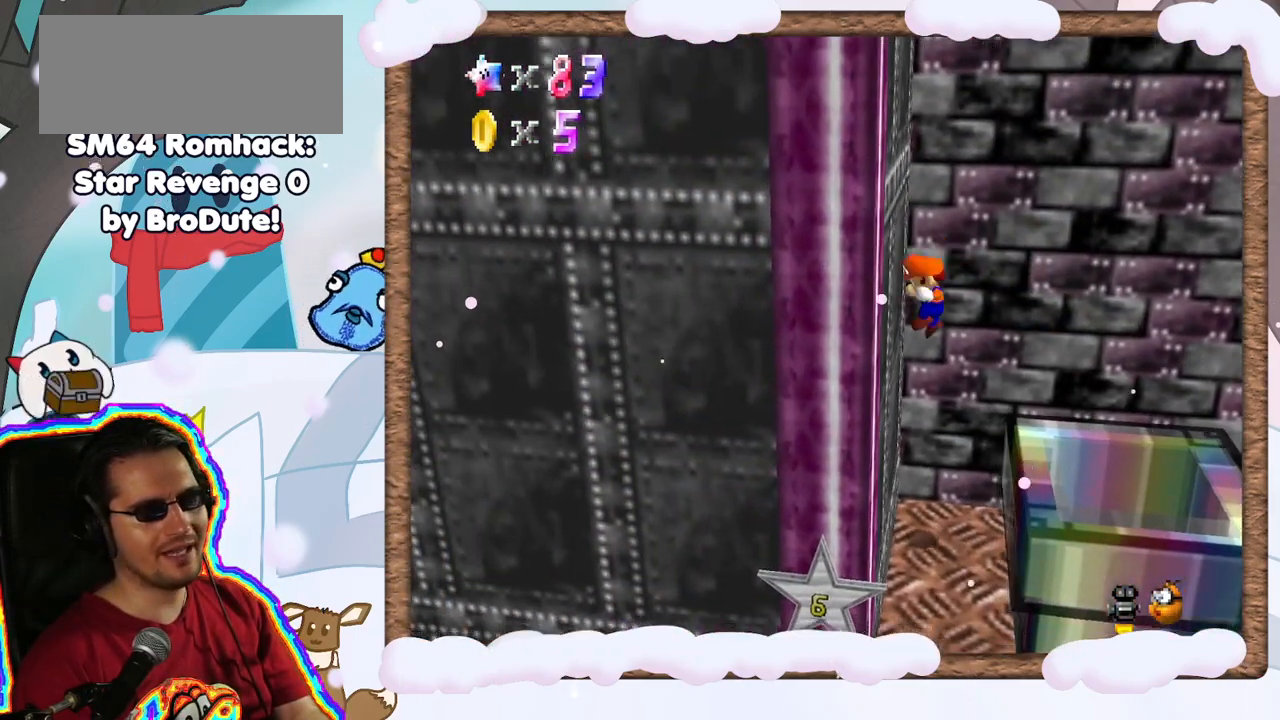
{"dt_ms": 500, "buttons": ["A"], "left_stick": "right", "events": [[117, "A", "down"], [117, "left_stick", "center"], [167, "left_stick", "right"]]}
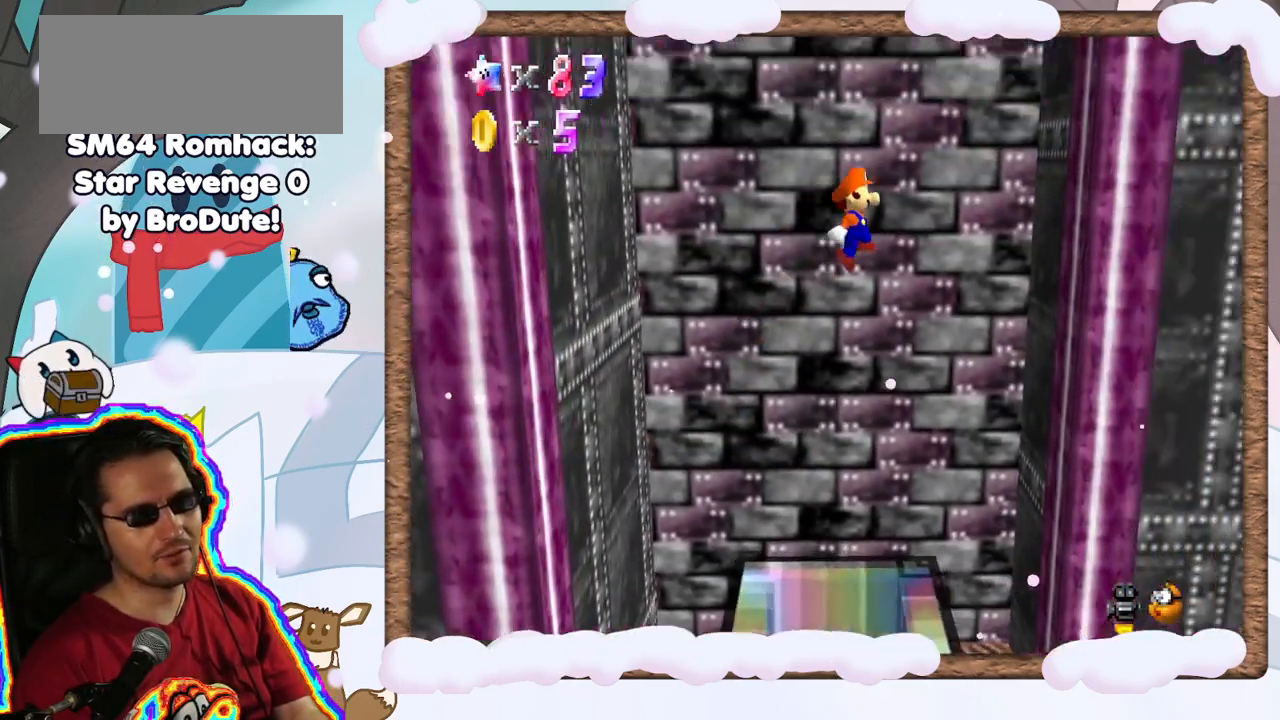
{"dt_ms": 500, "buttons": ["A"], "left_stick": "center", "events": [[100, "DPAD_LEFT", "down"], [150, "A", "up"], [217, "DPAD_LEFT", "up"], [433, "A", "down"], [483, "left_stick", "center"]]}
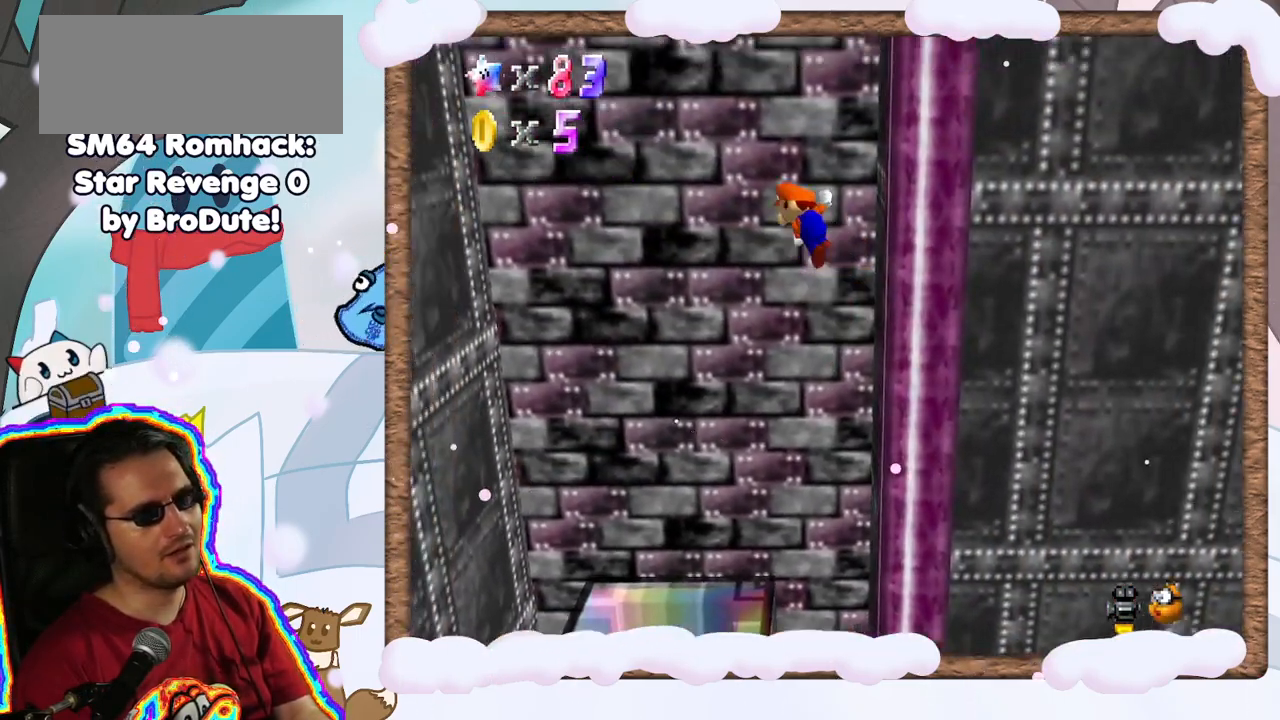
{"dt_ms": 500, "buttons": [], "left_stick": "left", "events": [[17, "left_stick", "left"], [217, "A", "up"]]}
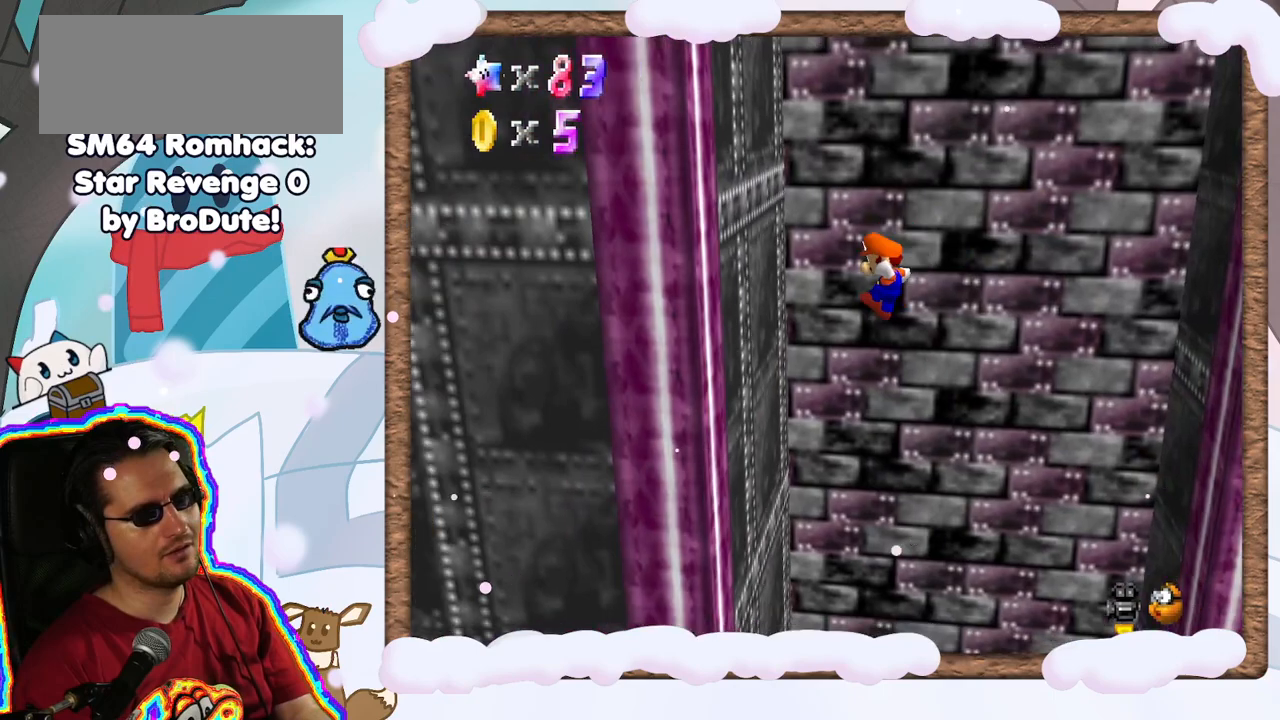
{"dt_ms": 500, "buttons": ["A"], "left_stick": "down-right", "events": [[133, "DPAD_LEFT", "down"], [217, "DPAD_LEFT", "up"], [233, "A", "down"], [283, "left_stick", "down-right"]]}
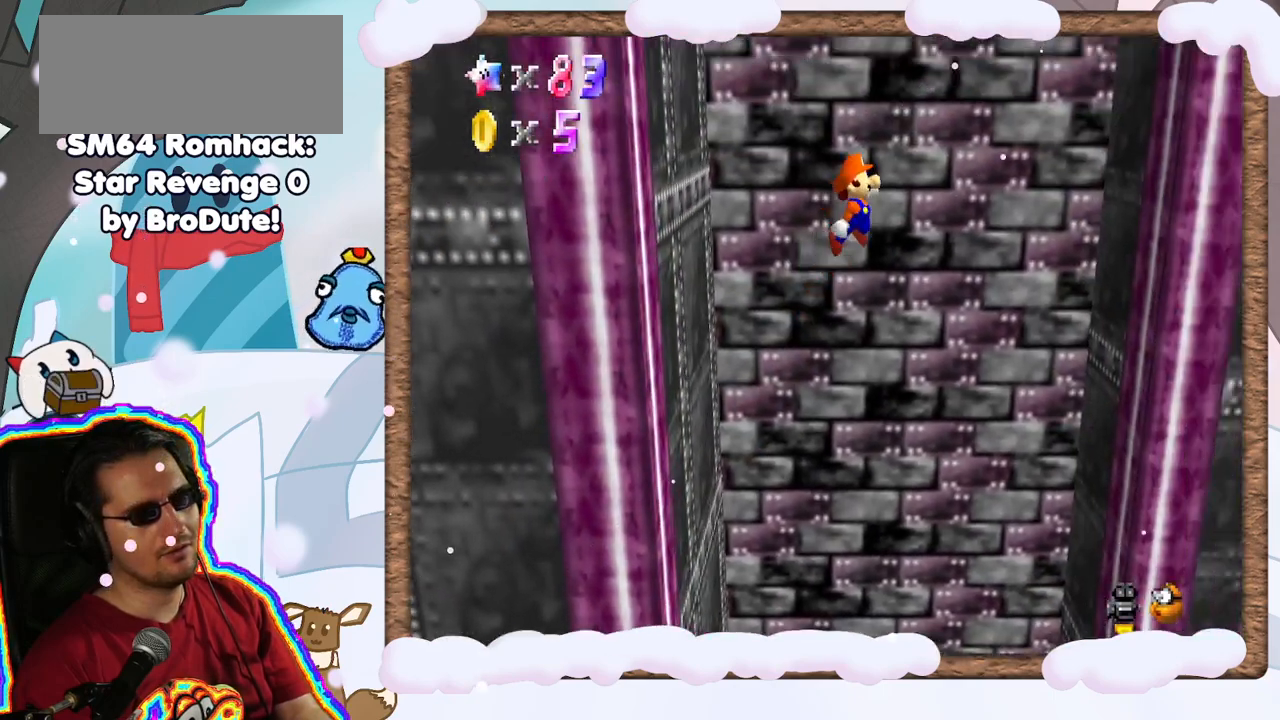
{"dt_ms": 500, "buttons": [], "left_stick": "down-right", "events": [[367, "A", "up"]]}
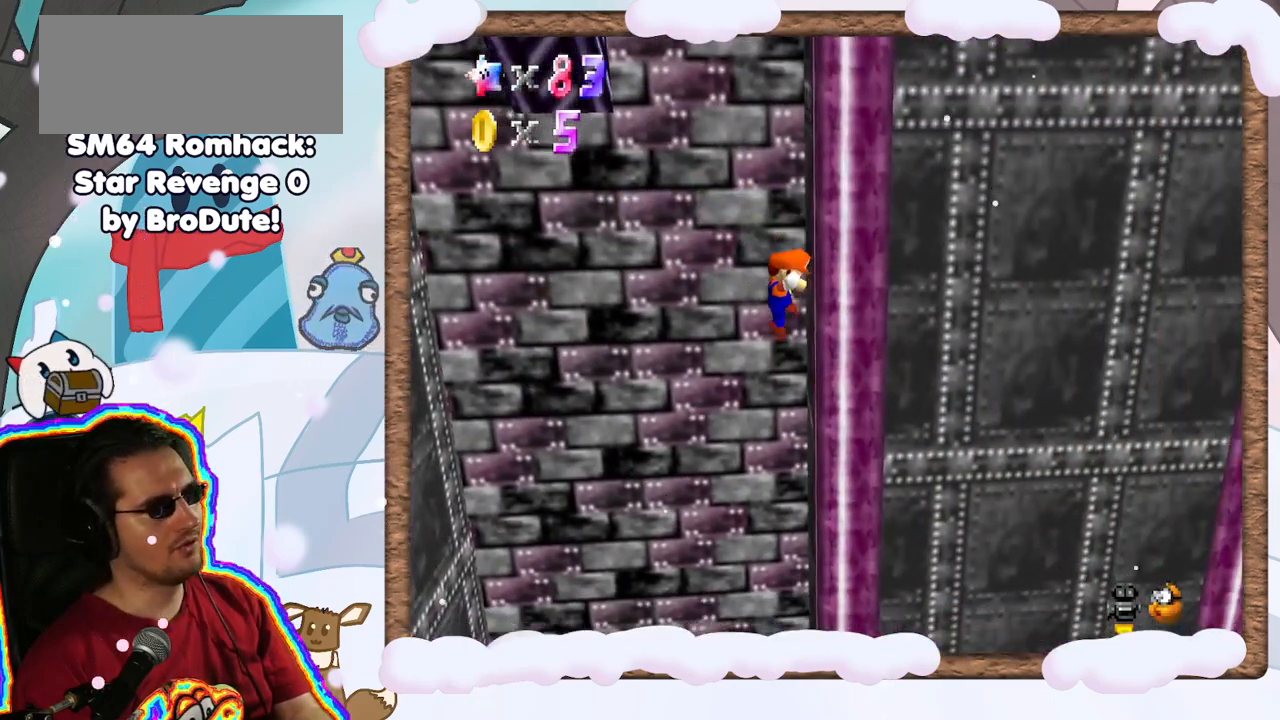
{"dt_ms": 500, "buttons": ["A"], "left_stick": "left", "events": [[50, "A", "down"], [117, "left_stick", "left"], [383, "A", "up"], [500, "A", "down"]]}
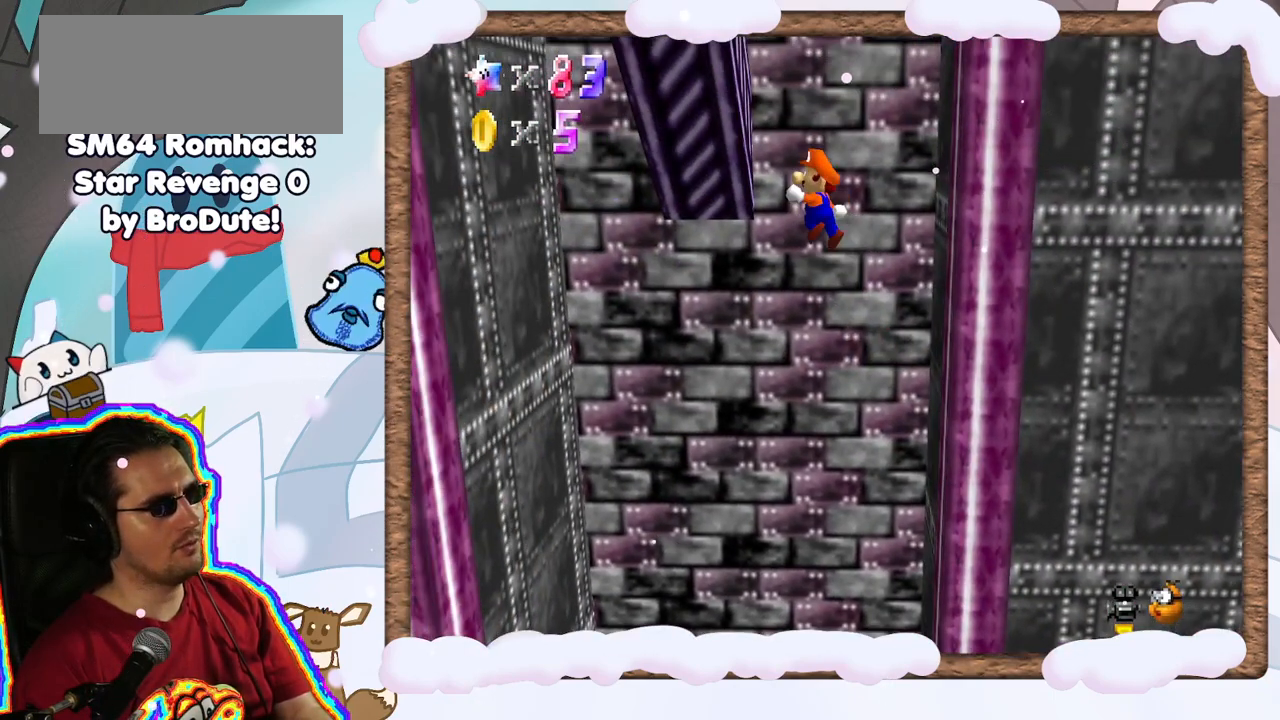
{"dt_ms": 500, "buttons": ["A"], "left_stick": "center", "events": [[100, "left_stick", "center"], [167, "left_stick", "right"], [267, "left_stick", "center"]]}
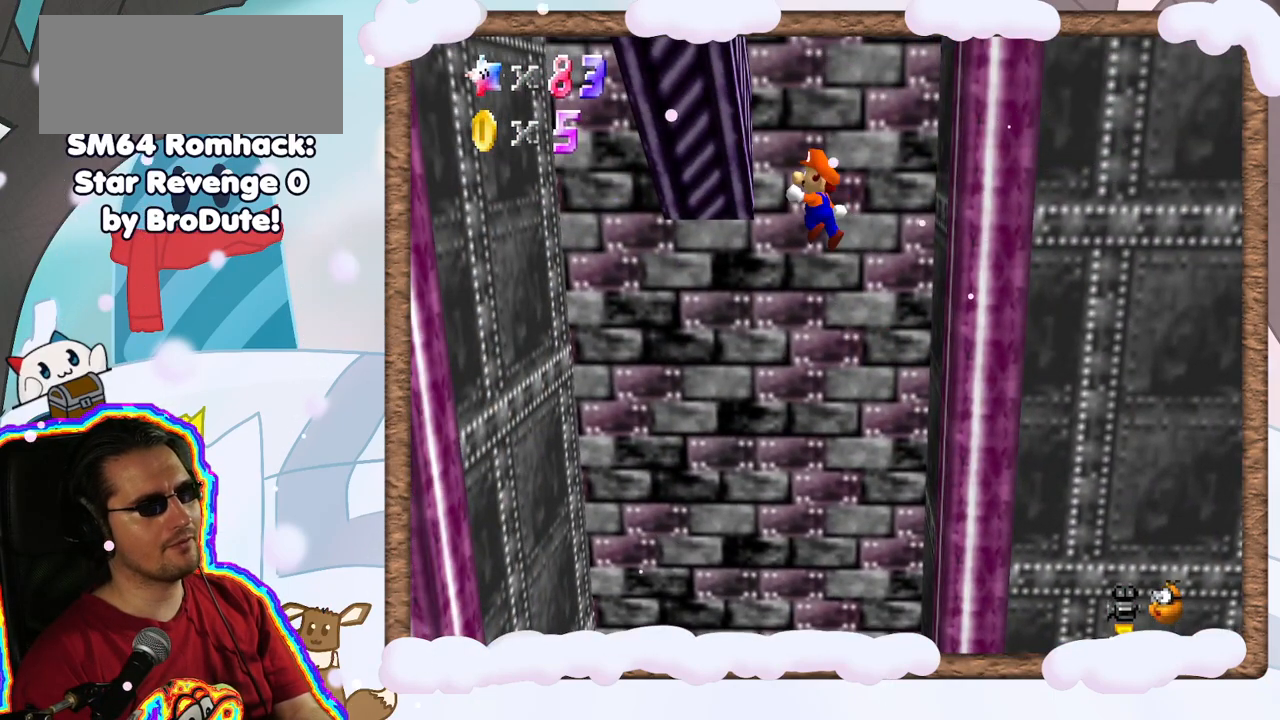
{"dt_ms": 500, "buttons": ["A"], "left_stick": "down-right", "events": [[17, "A", "up"], [17, "left_stick", "down-left"], [317, "left_stick", "down-right"], [433, "A", "down"]]}
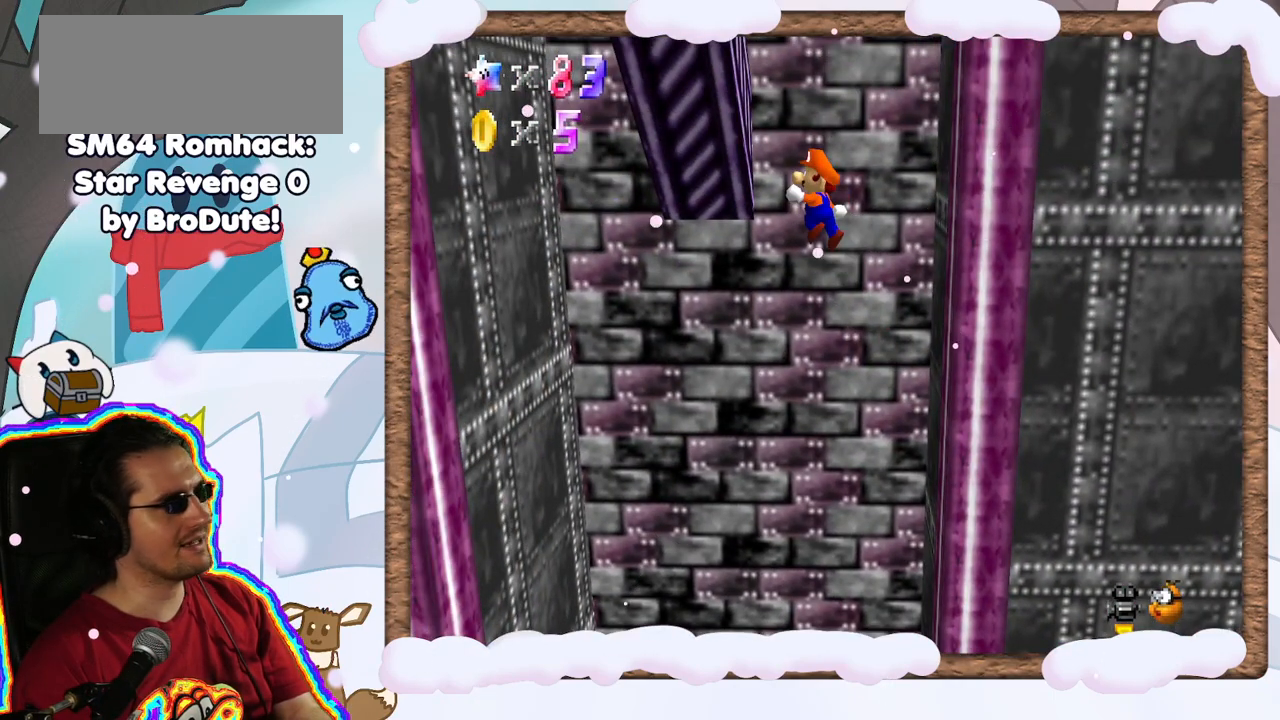
{"dt_ms": 500, "buttons": [], "left_stick": "left", "events": [[50, "left_stick", "center"], [150, "START", "down"], [200, "A", "up"], [200, "START", "up"], [417, "left_stick", "left"]]}
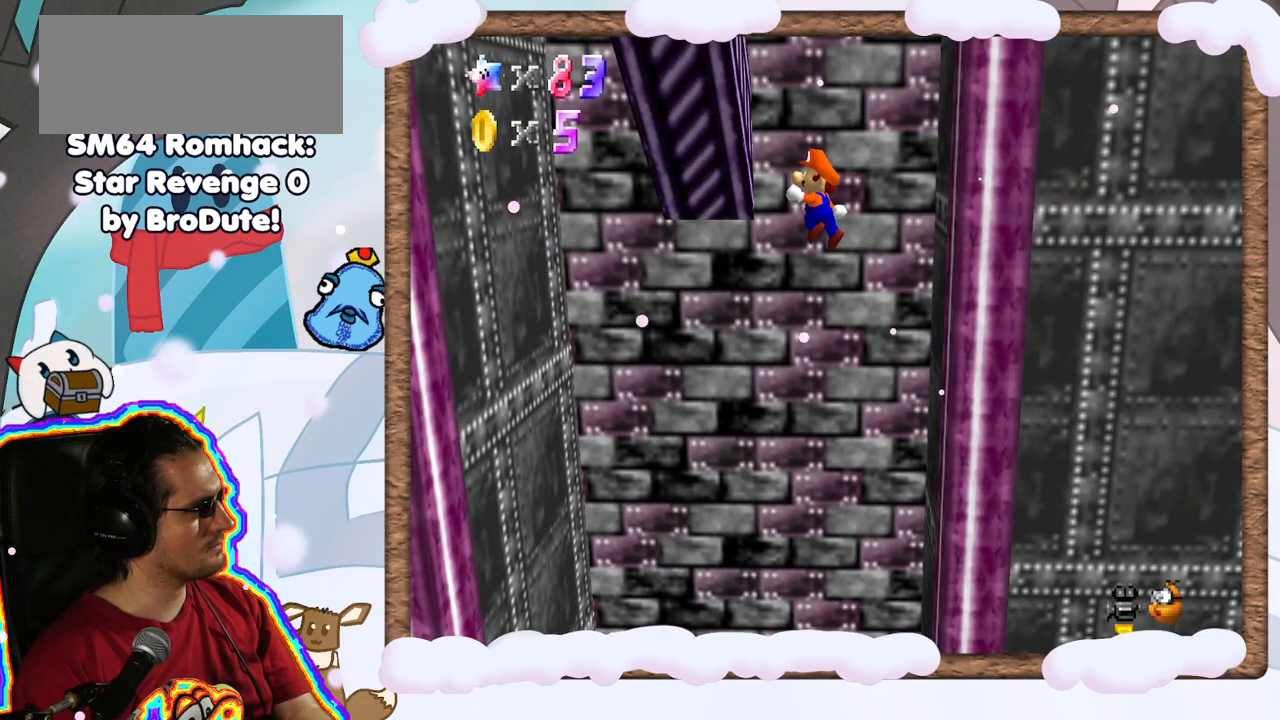
{"dt_ms": 500, "buttons": [], "left_stick": "left", "events": []}
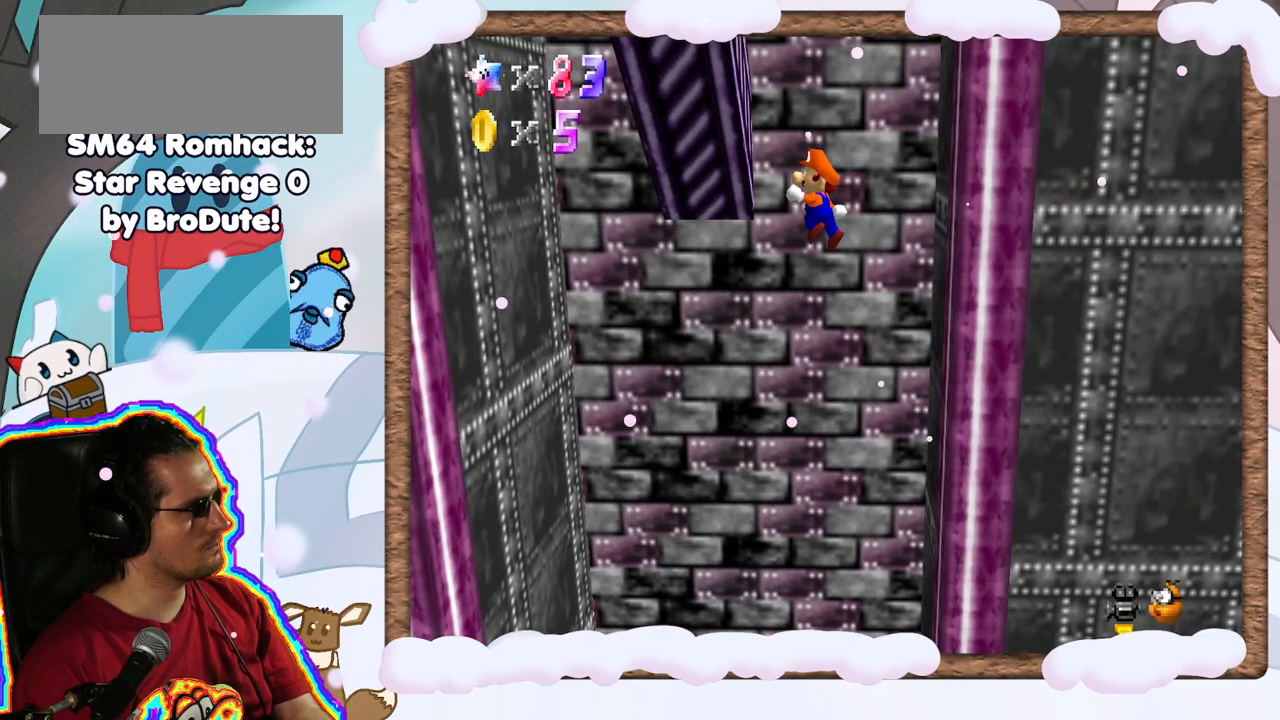
{"dt_ms": 500, "buttons": [], "left_stick": "right", "events": [[250, "left_stick", "down"], [500, "left_stick", "right"]]}
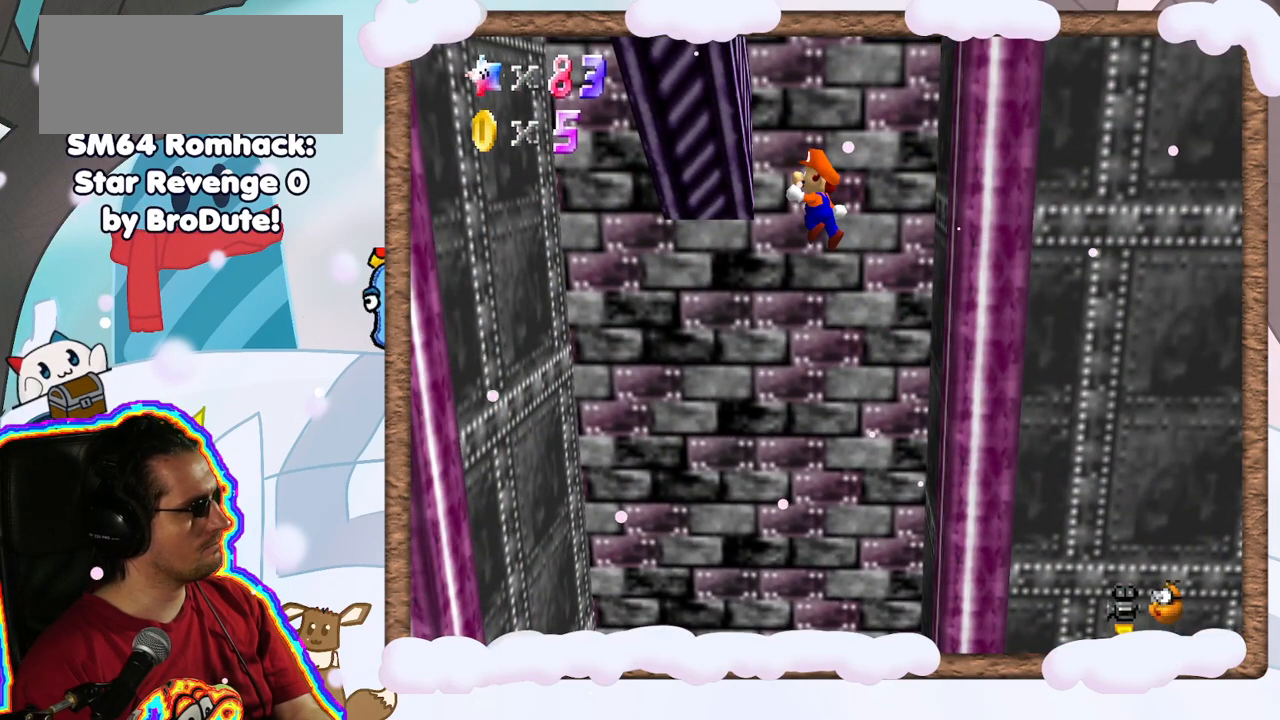
{"dt_ms": 1000, "buttons": [], "left_stick": "down-right", "events": [[117, "left_stick", "up"], [233, "left_stick", "up-left"], [433, "left_stick", "left"], [467, "C_DOWN", "down"], [483, "A", "down"], [550, "C_DOWN", "up"], [850, "A", "up"], [867, "left_stick", "down"], [933, "left_stick", "down-right"]]}
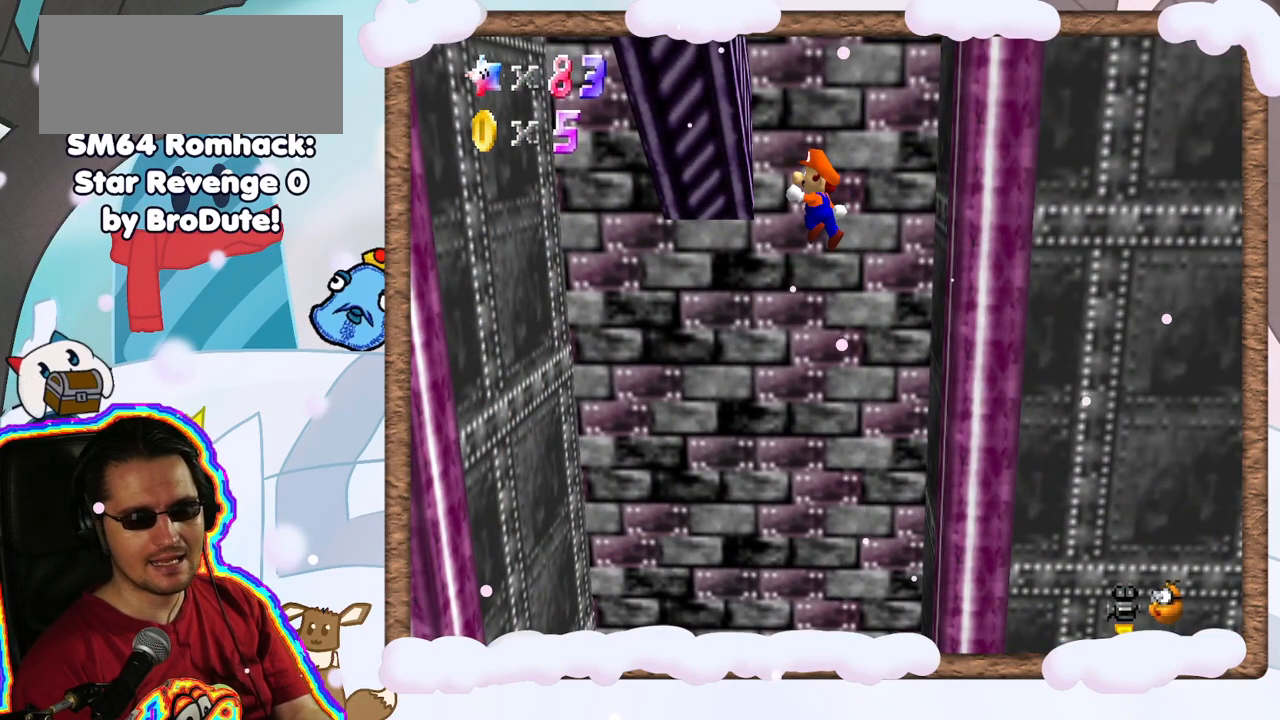
{"dt_ms": 500, "buttons": [], "left_stick": "center", "events": [[67, "left_stick", "right"], [183, "left_stick", "center"]]}
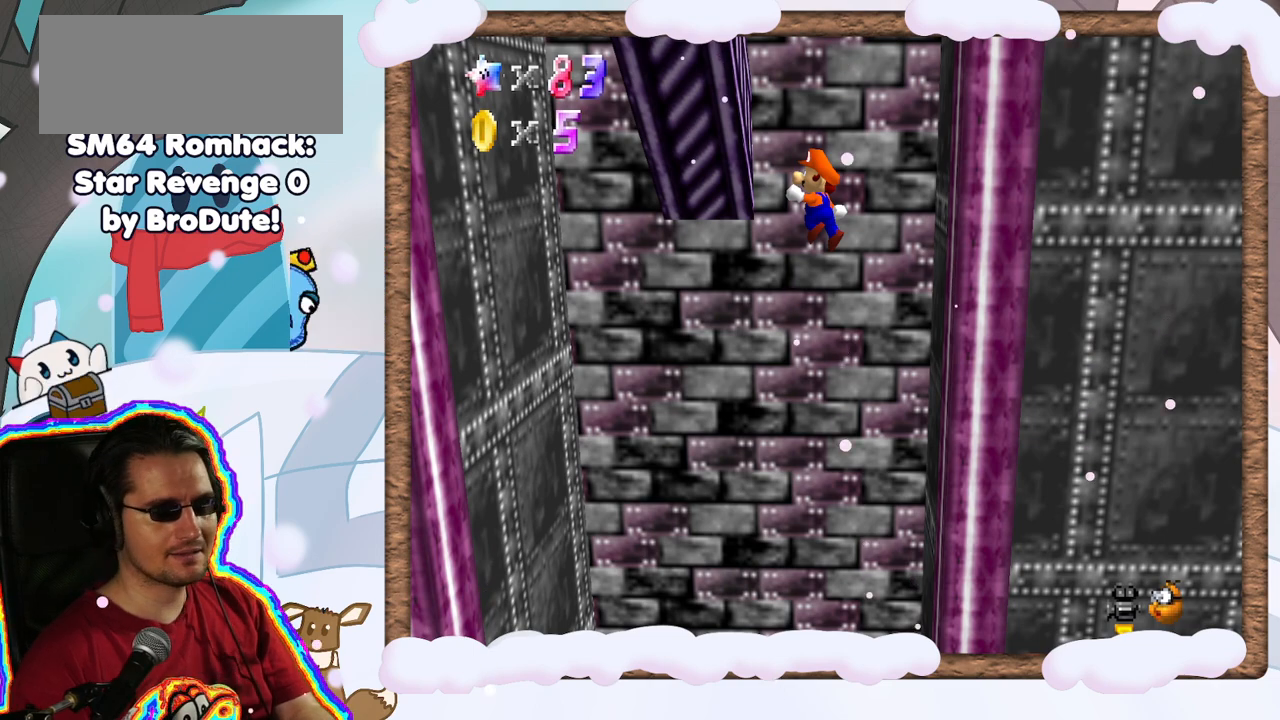
{"dt_ms": 500, "buttons": [], "left_stick": "down-right", "events": [[50, "left_stick", "left"], [183, "left_stick", "down-left"], [450, "left_stick", "down-right"]]}
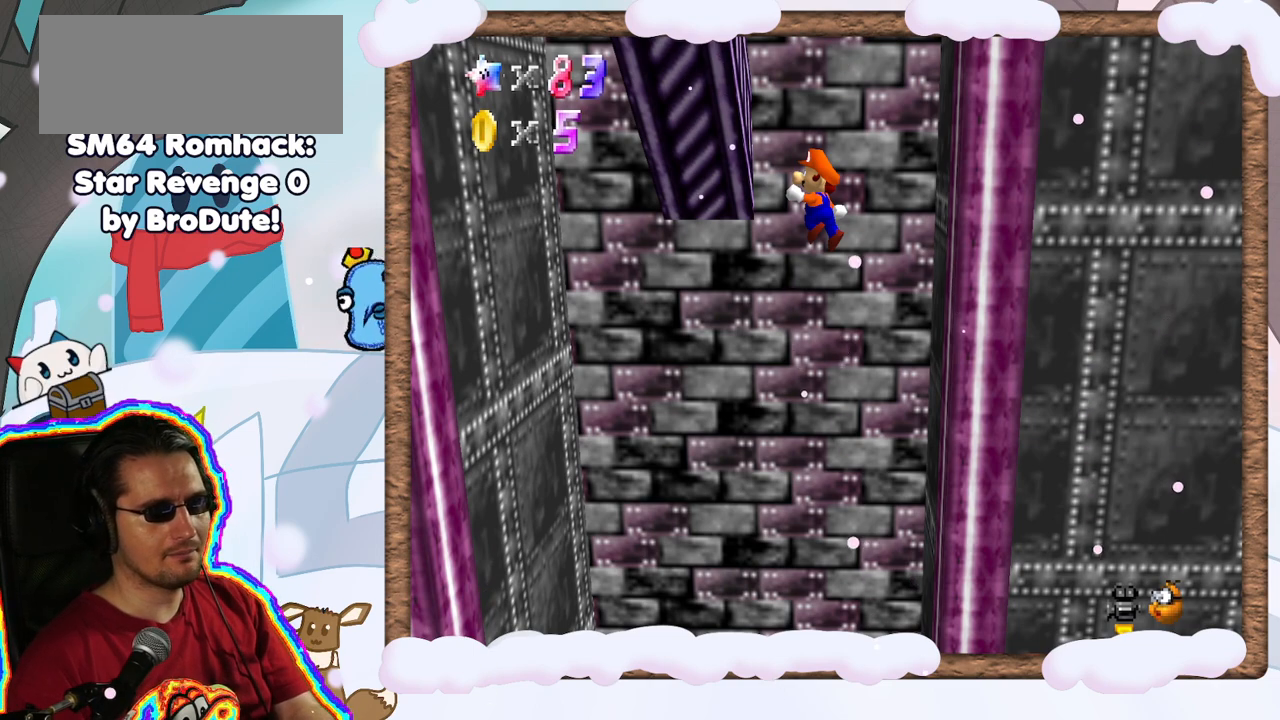
{"dt_ms": 500, "buttons": [], "left_stick": "right", "events": [[67, "DPAD_LEFT", "down"], [150, "DPAD_LEFT", "up"], [167, "DPAD_DOWN", "down"], [200, "DPAD_DOWN", "up"], [333, "left_stick", "right"]]}
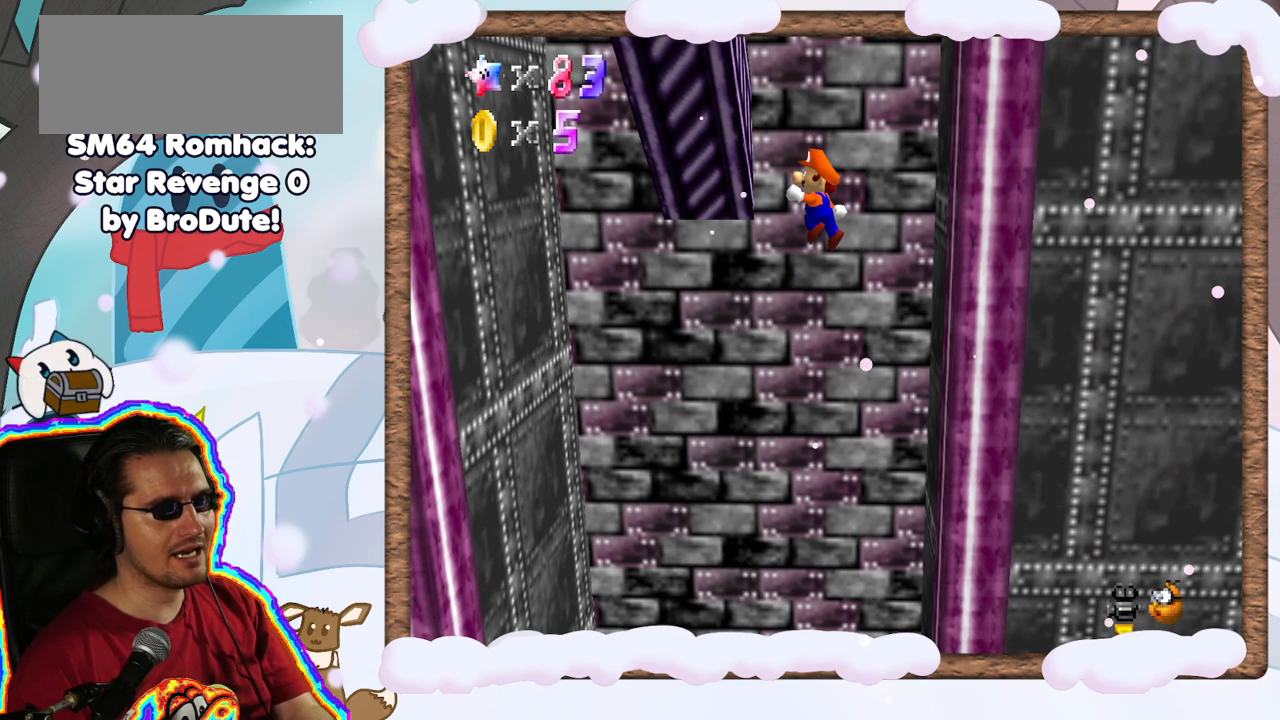
{"dt_ms": 500, "buttons": [], "left_stick": "center", "events": [[50, "left_stick", "center"]]}
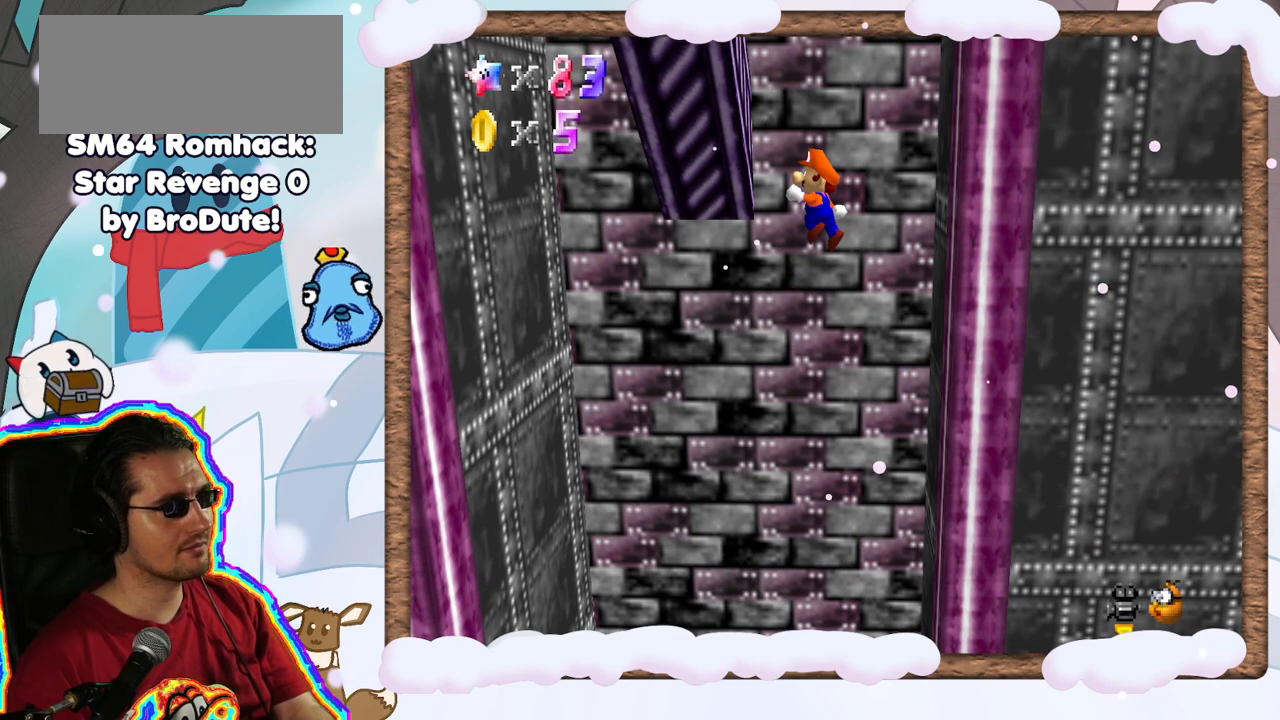
{"dt_ms": 500, "buttons": [], "left_stick": "center", "events": []}
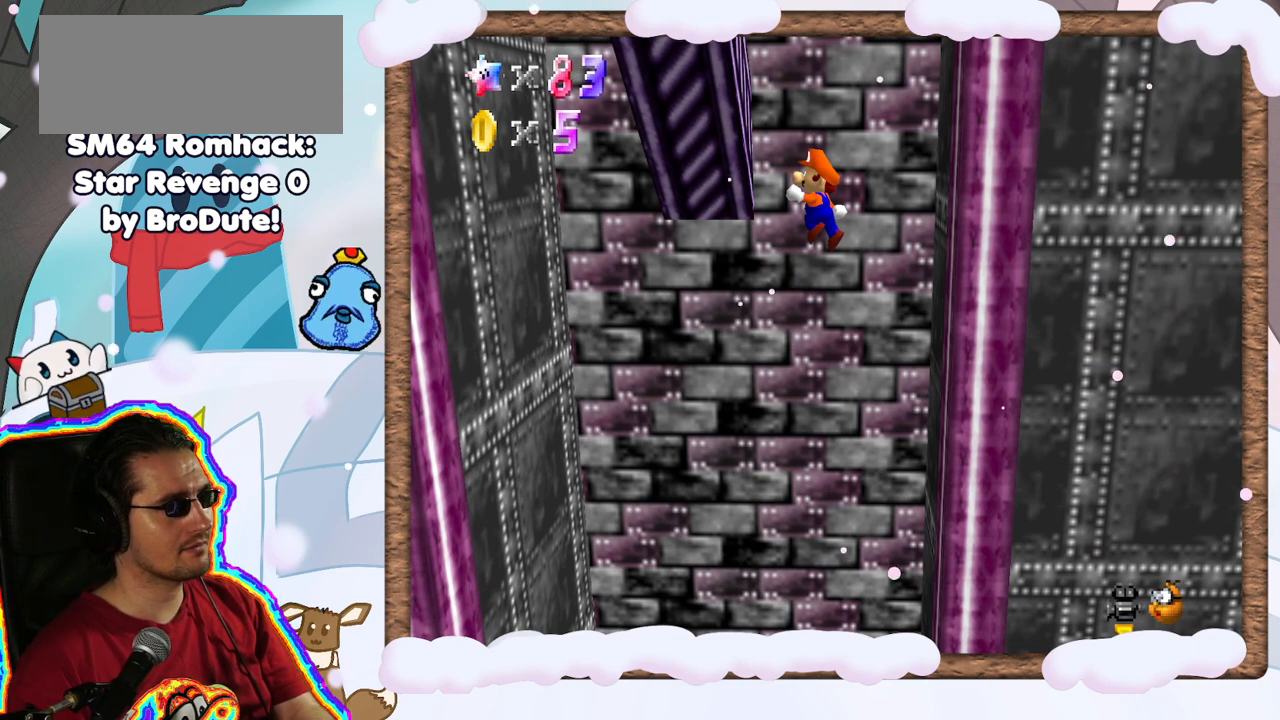
{"dt_ms": 500, "buttons": [], "left_stick": "center", "events": []}
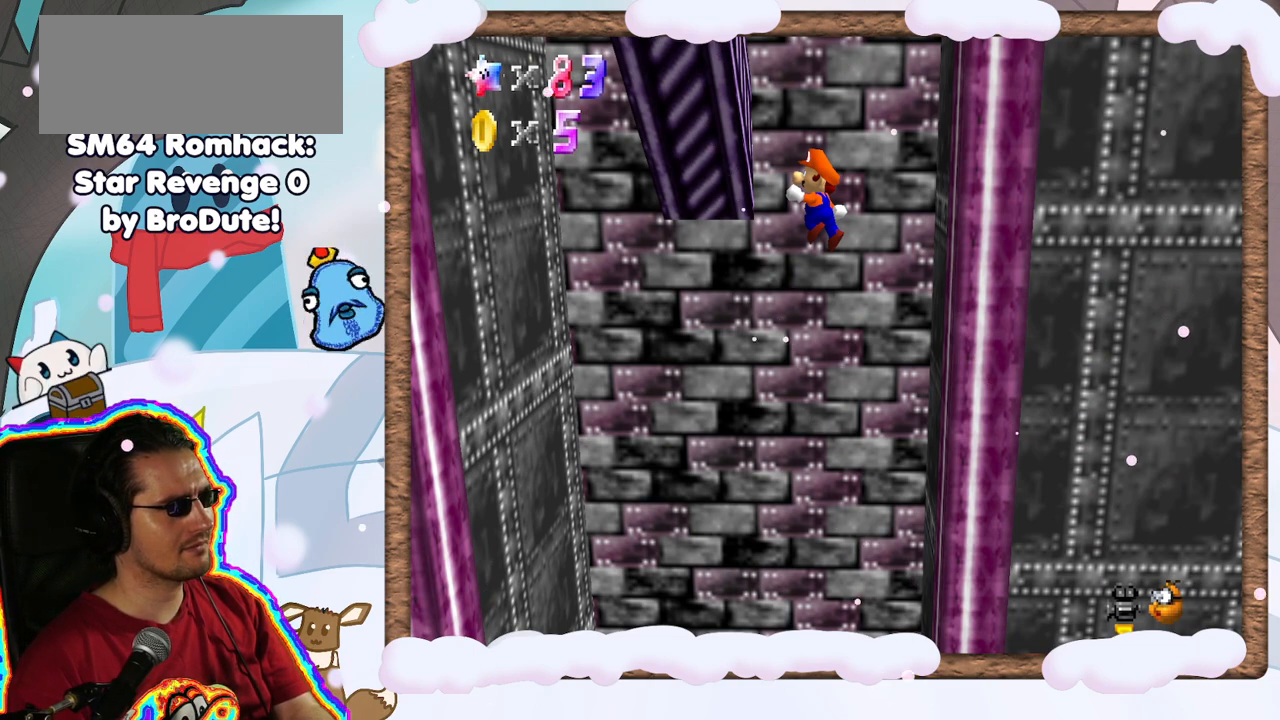
{"dt_ms": 500, "buttons": [], "left_stick": "center", "events": [[67, "left_stick", "left"], [450, "left_stick", "center"]]}
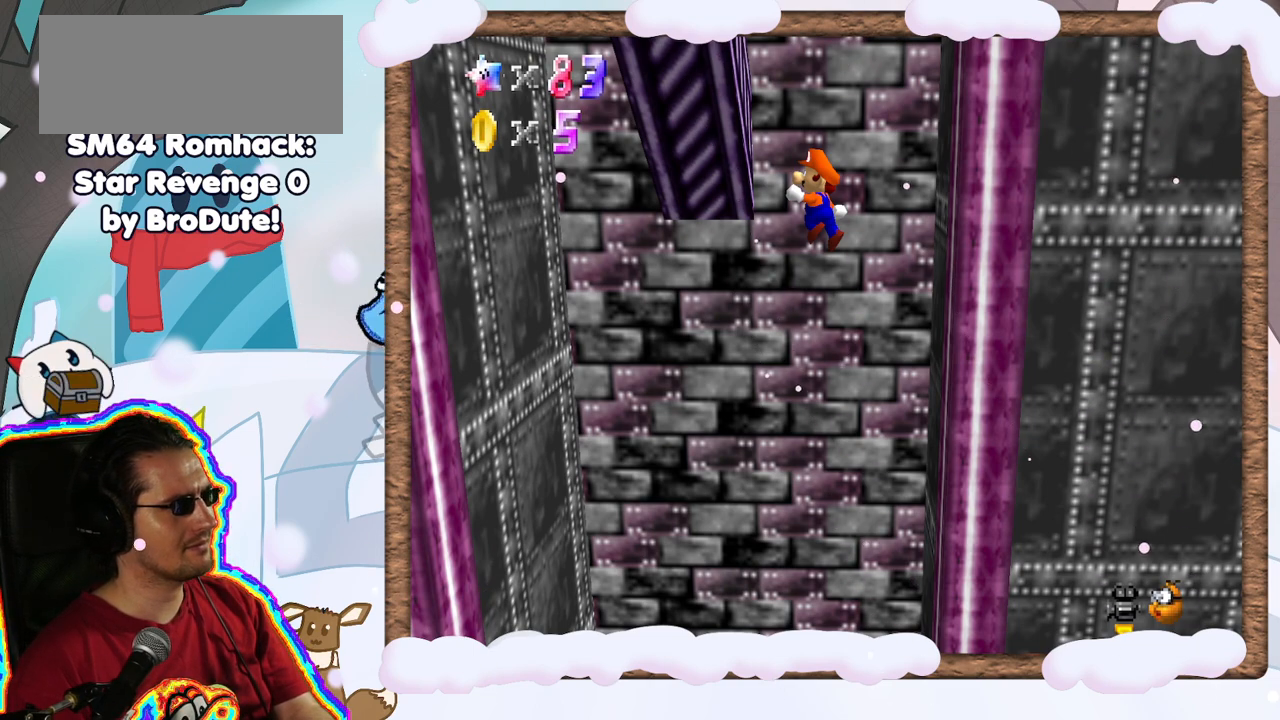
{"dt_ms": 500, "buttons": [], "left_stick": "center", "events": []}
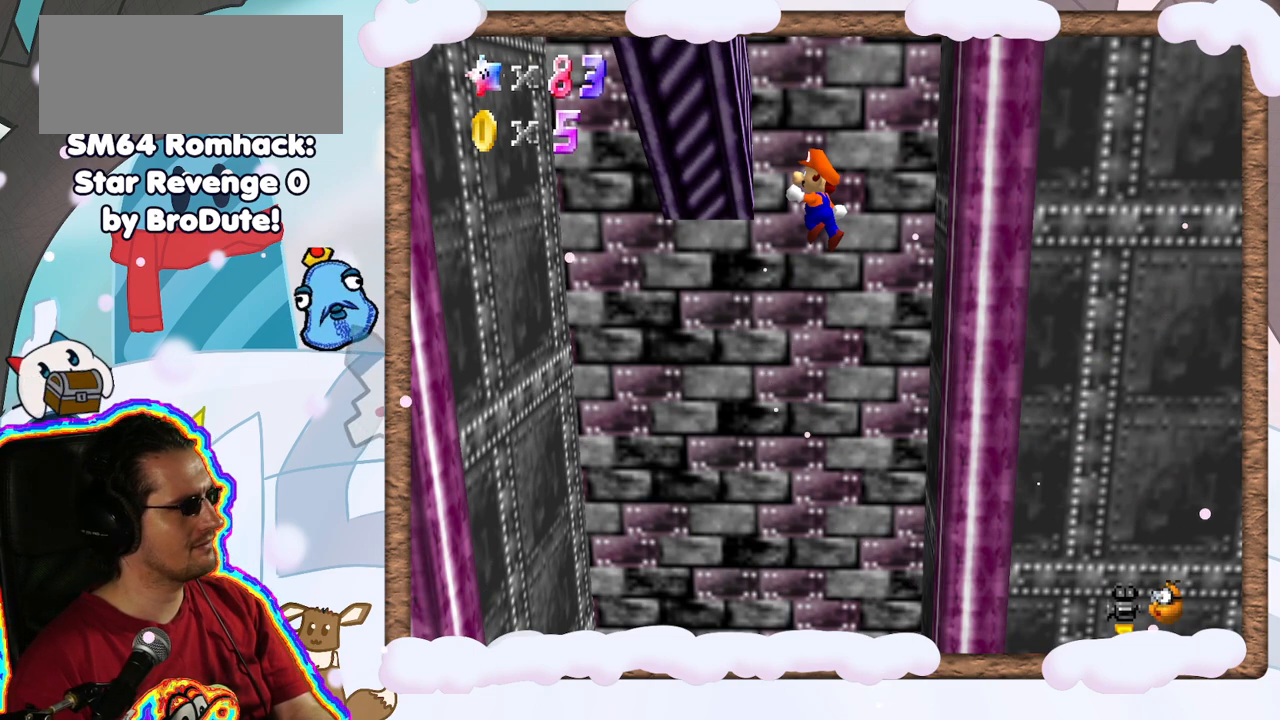
{"dt_ms": 500, "buttons": [], "left_stick": "center", "events": [[17, "C_LEFT", "down"], [117, "C_LEFT", "up"]]}
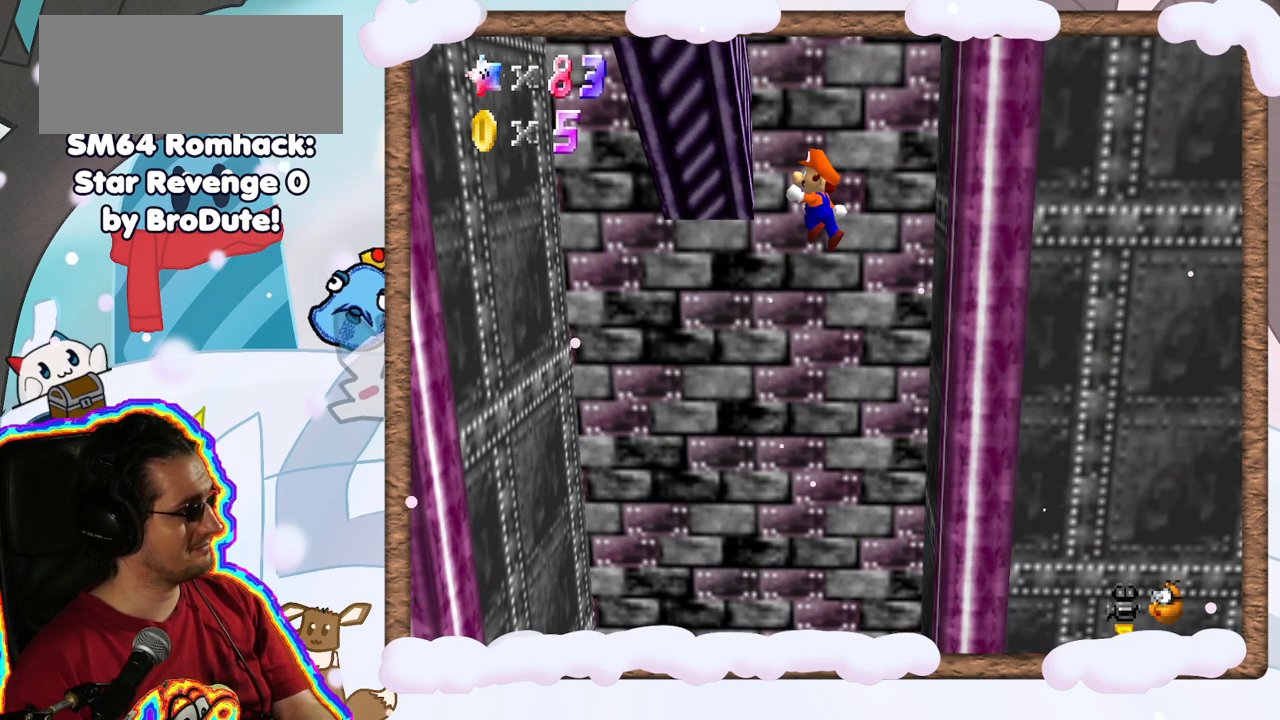
{"dt_ms": 500, "buttons": [], "left_stick": "down-left", "events": [[183, "left_stick", "down-left"]]}
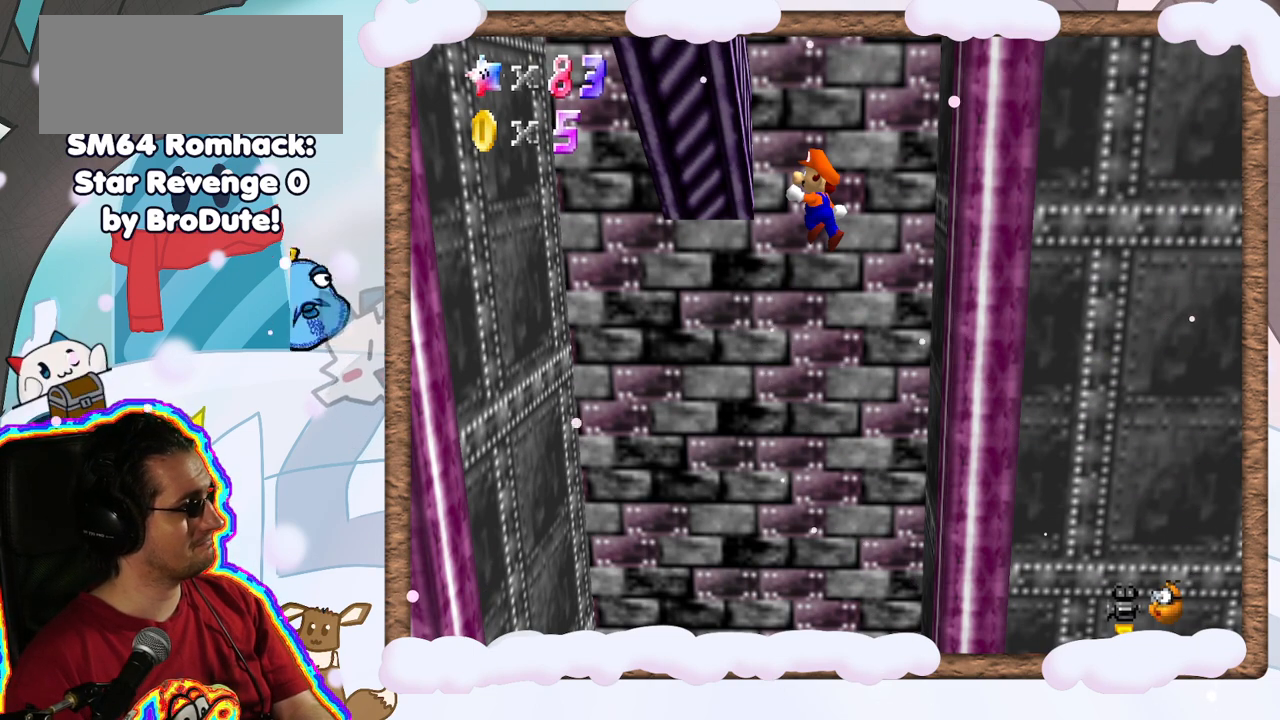
{"dt_ms": 500, "buttons": [], "left_stick": "down-left", "events": []}
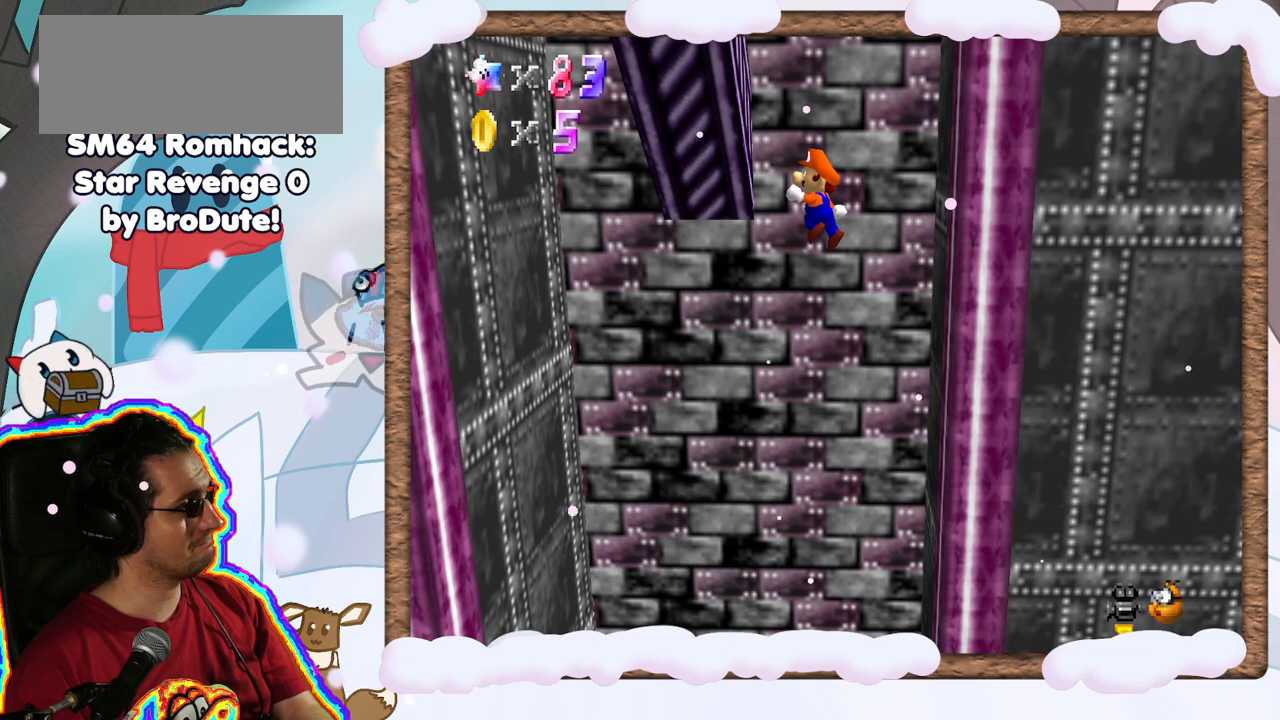
{"dt_ms": 500, "buttons": [], "left_stick": "up-left", "events": [[367, "left_stick", "up-left"]]}
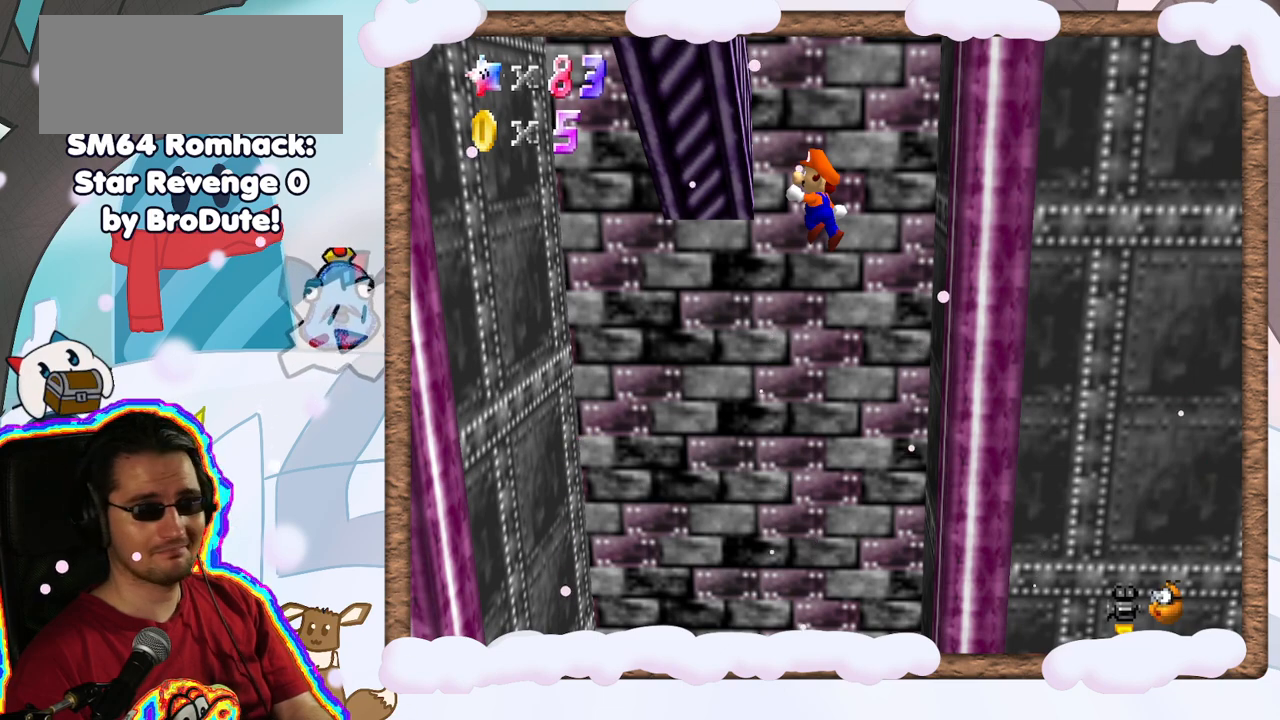
{"dt_ms": 500, "buttons": [], "left_stick": "down-left", "events": [[117, "left_stick", "center"], [167, "left_stick", "down-right"], [233, "left_stick", "down"], [417, "left_stick", "down-left"]]}